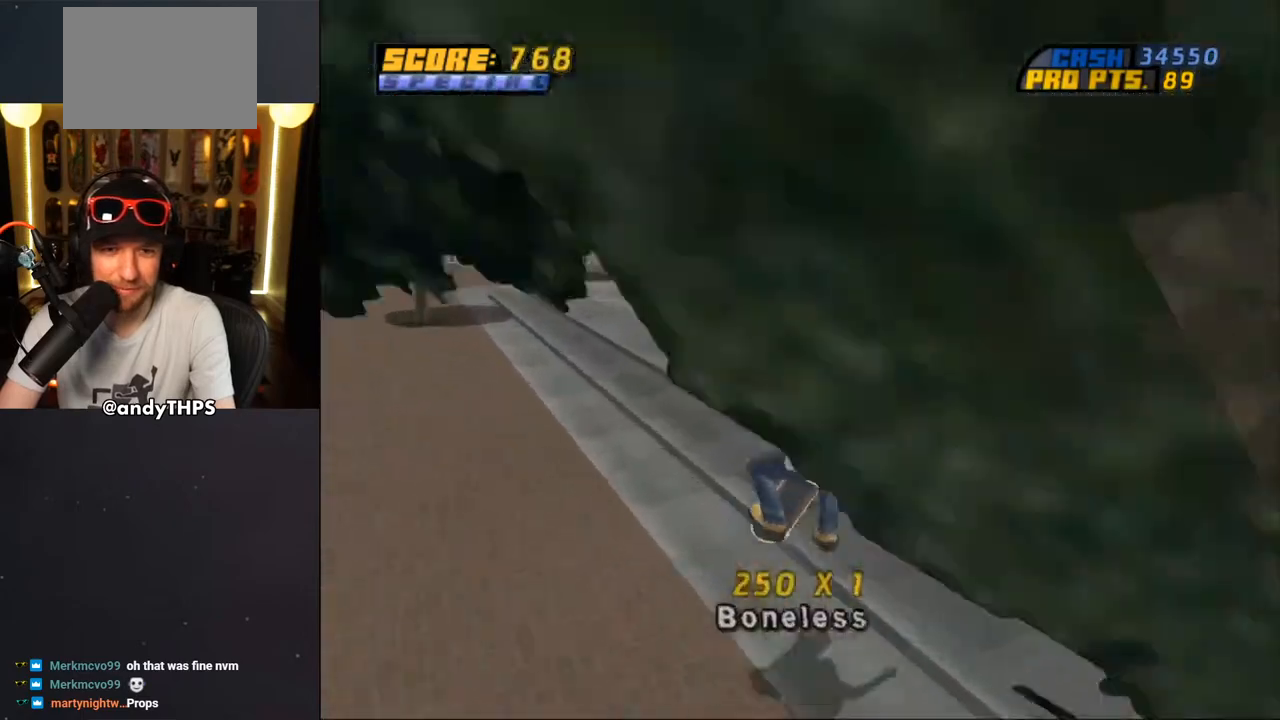
Gameplay with a controller (PlayStation layout); each line is a JSON object with the inputs held at the frame after it. "events" lists button and stick changes between this image and that frame as [ms after this image, input, new state], when the widget could be followed in between. Not read: L2 R2.
{"buttons": ["DPAD_DOWN", "DPAD_LEFT"], "left_stick": "center", "right_stick": "right", "events": [[50, "right_stick", "down-right"], [333, "right_stick", "right"], [433, "DPAD_LEFT", "down"], [483, "DPAD_DOWN", "down"]]}
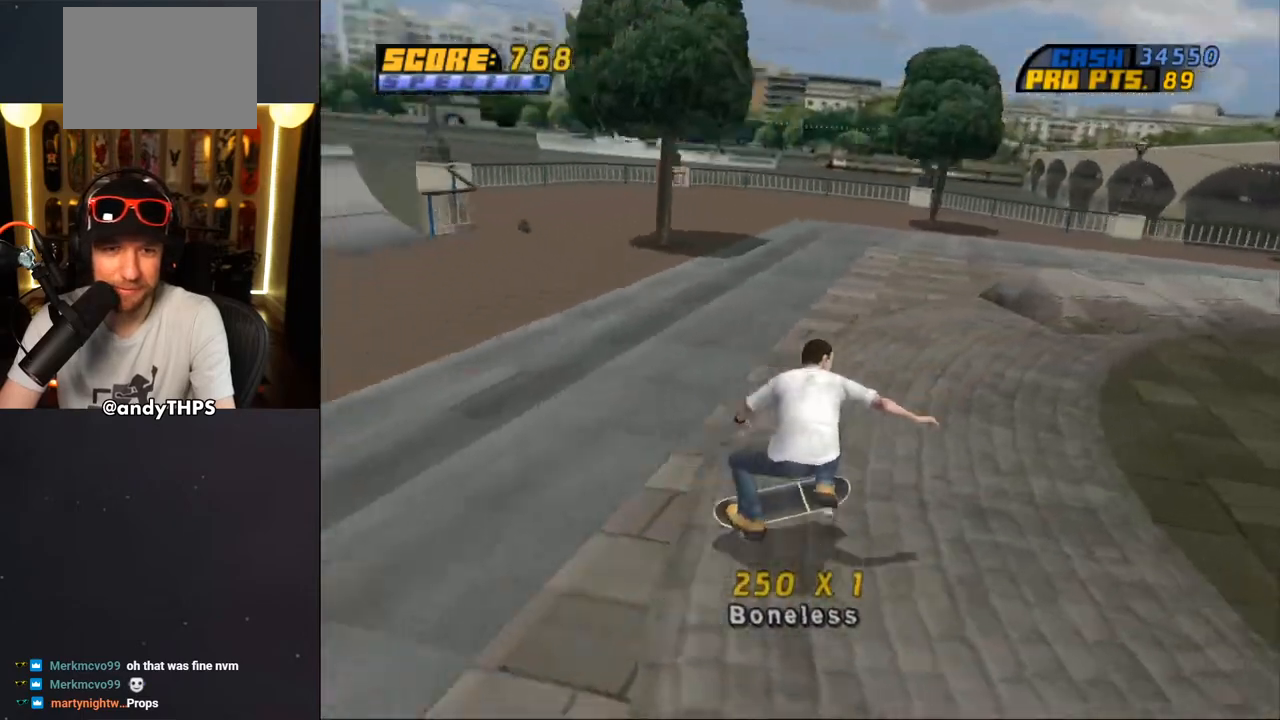
{"buttons": ["CROSS", "DPAD_DOWN", "DPAD_LEFT"], "left_stick": "center", "right_stick": "center", "events": [[17, "CROSS", "down"], [117, "right_stick", "center"]]}
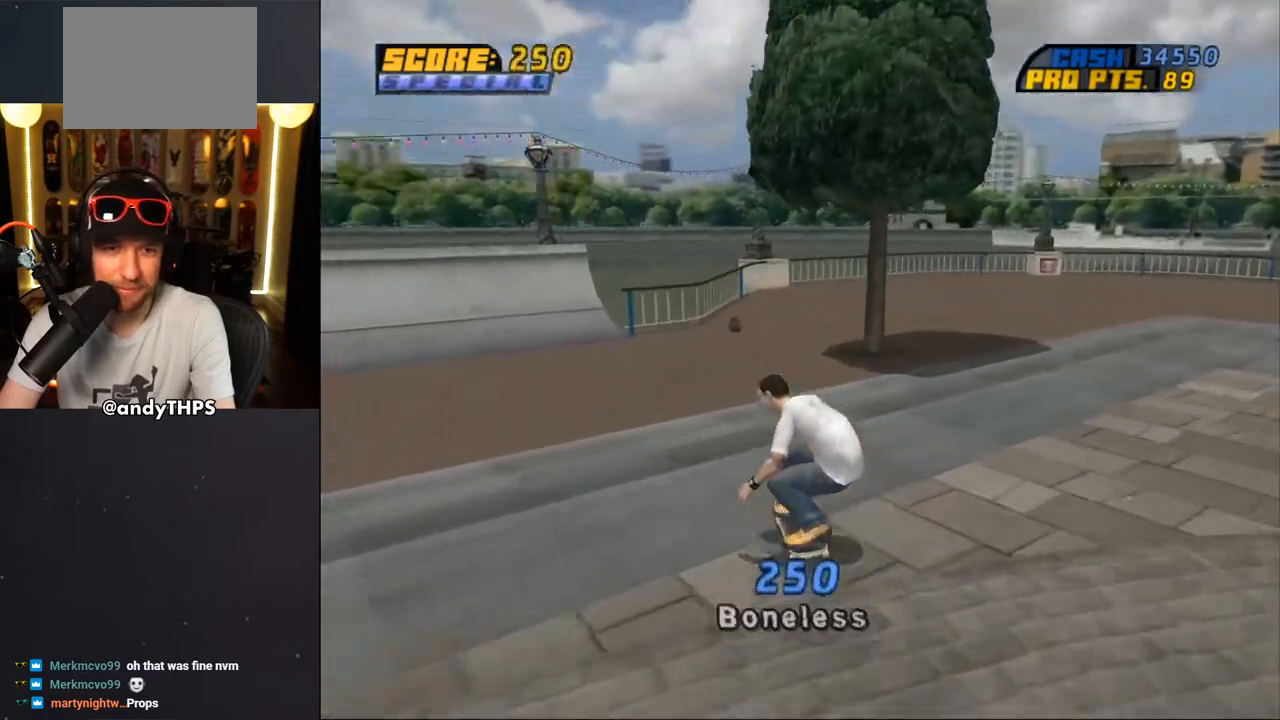
{"buttons": ["CROSS", "DPAD_UP", "DPAD_LEFT"], "left_stick": "center", "right_stick": "center", "events": [[100, "DPAD_DOWN", "up"], [183, "DPAD_LEFT", "up"], [267, "DPAD_UP", "down"], [350, "DPAD_UP", "up"], [383, "DPAD_UP", "down"], [417, "DPAD_LEFT", "down"]]}
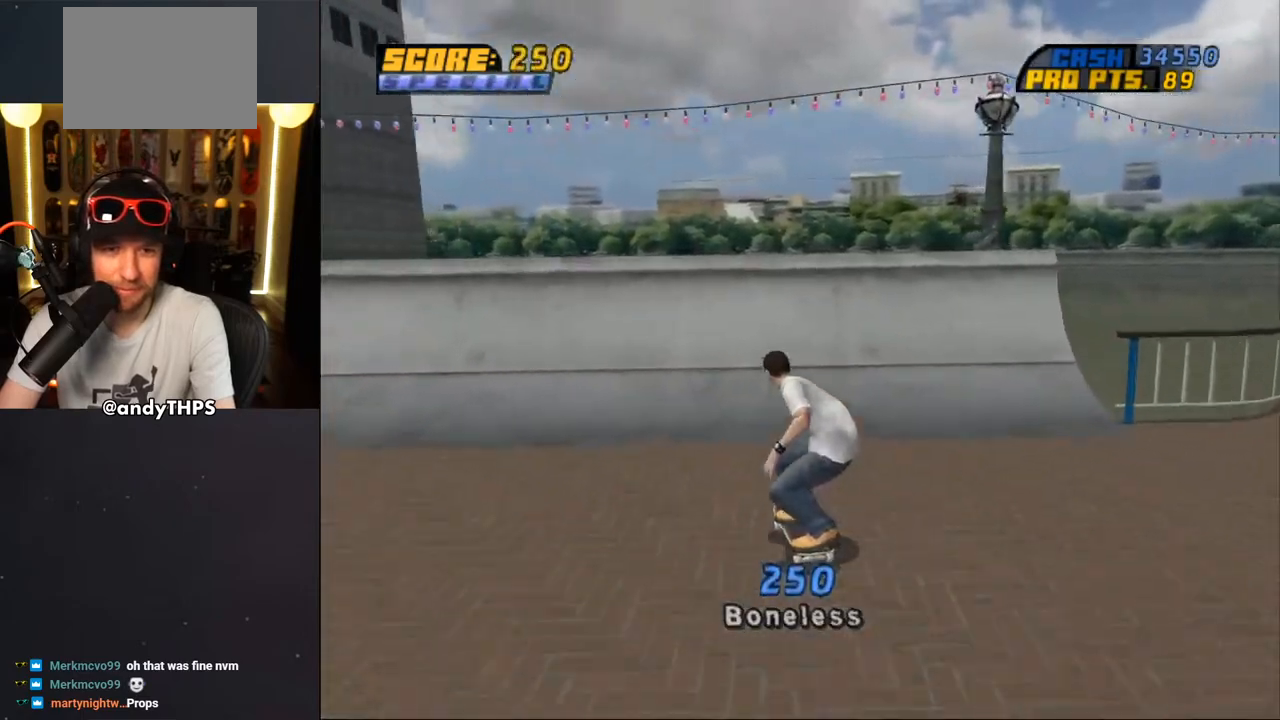
{"buttons": [], "left_stick": "center", "right_stick": "center", "events": [[150, "DPAD_LEFT", "up"], [150, "DPAD_UP", "up"], [200, "DPAD_UP", "down"], [350, "DPAD_LEFT", "down"], [350, "DPAD_UP", "up"], [400, "CROSS", "up"], [467, "DPAD_LEFT", "up"]]}
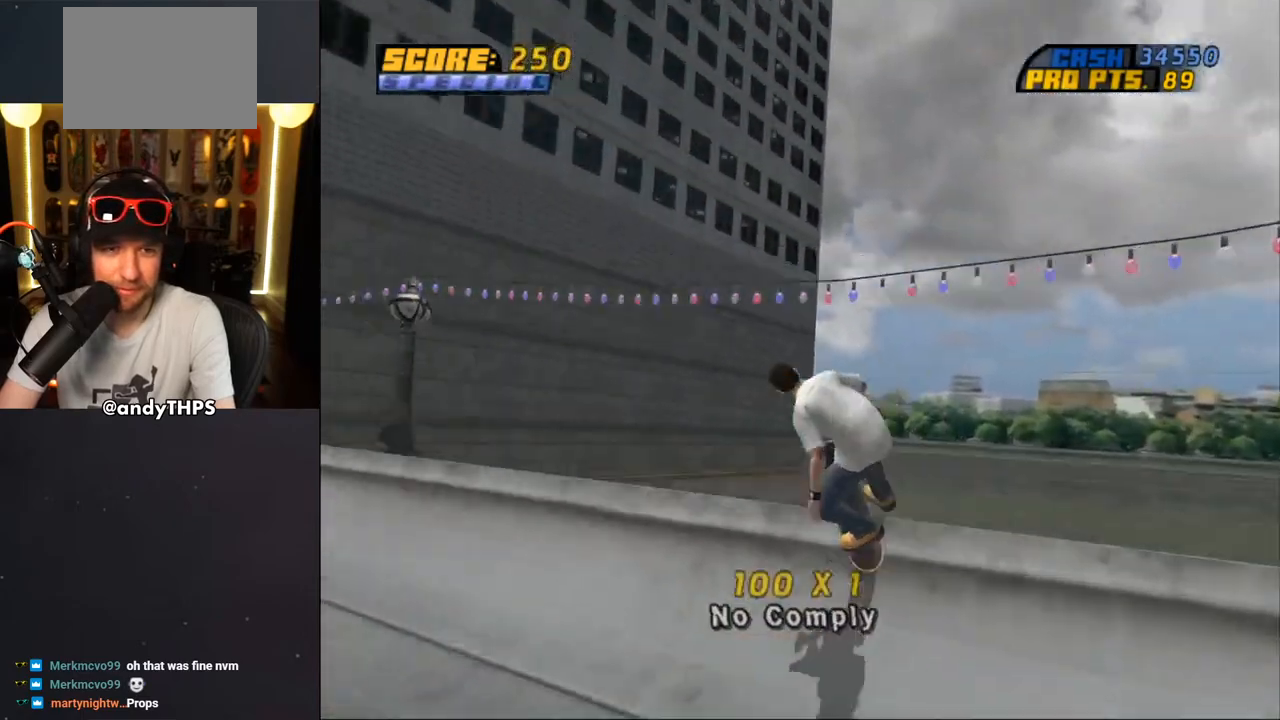
{"buttons": [], "left_stick": "center", "right_stick": "center", "events": [[17, "TRIANGLE", "down"], [50, "L1", "down"], [150, "L1", "up"], [350, "CROSS", "down"], [350, "TRIANGLE", "up"], [483, "CROSS", "up"]]}
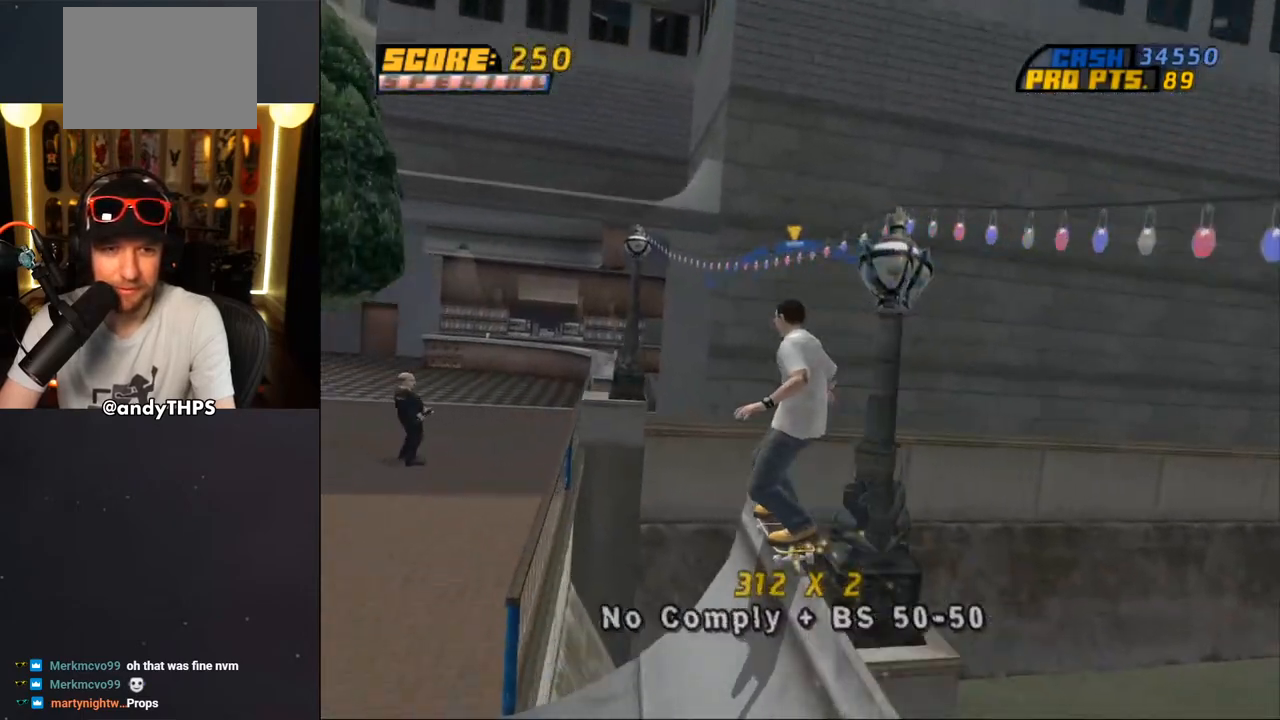
{"buttons": ["CROSS", "TRIANGLE"], "left_stick": "center", "right_stick": "center", "events": [[50, "TRIANGLE", "down"], [283, "CROSS", "down"], [383, "CROSS", "up"], [467, "CROSS", "down"]]}
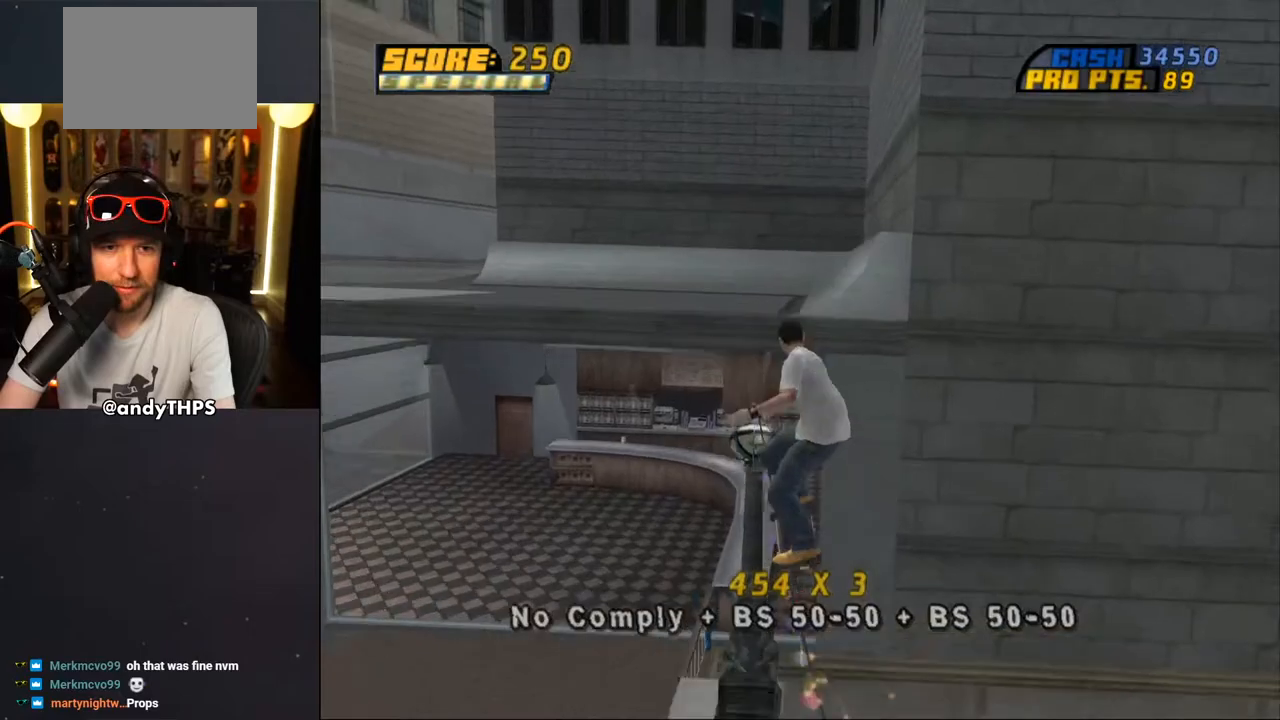
{"buttons": [], "left_stick": "center", "right_stick": "center", "events": [[150, "TRIANGLE", "up"], [167, "CROSS", "up"], [417, "TRIANGLE", "down"], [467, "TRIANGLE", "up"]]}
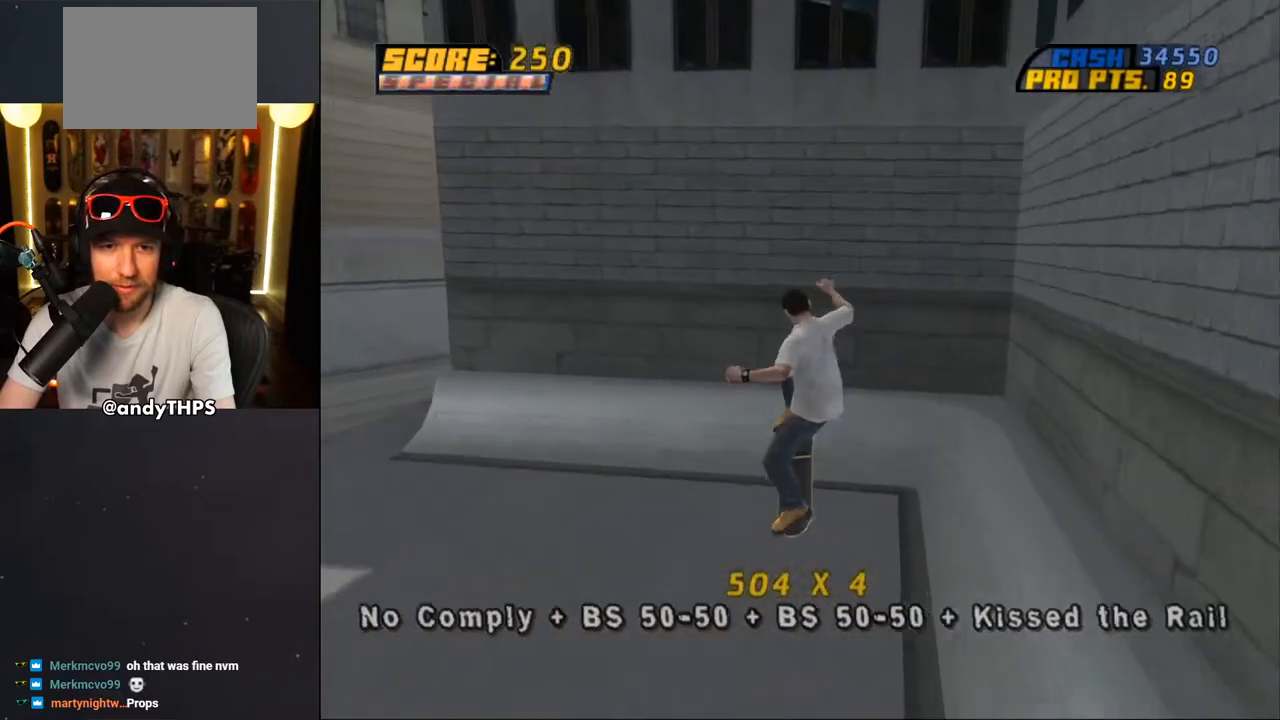
{"buttons": ["TRIANGLE", "DPAD_DOWN", "DPAD_RIGHT"], "left_stick": "center", "right_stick": "center", "events": [[67, "CROSS", "down"], [383, "CROSS", "up"], [417, "TRIANGLE", "down"], [500, "DPAD_DOWN", "down"], [500, "DPAD_RIGHT", "down"]]}
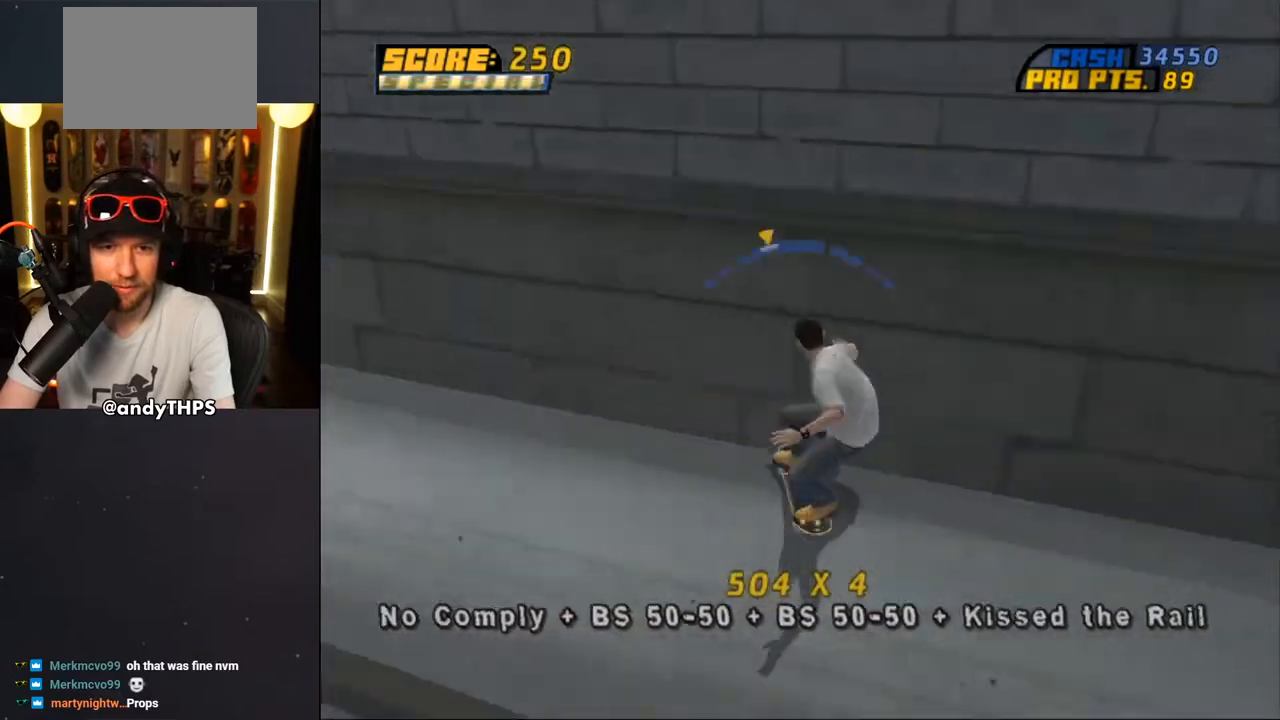
{"buttons": ["CROSS", "DPAD_DOWN", "DPAD_LEFT"], "left_stick": "center", "right_stick": "center", "events": [[33, "CROSS", "down"], [117, "TRIANGLE", "up"], [183, "DPAD_RIGHT", "up"], [283, "DPAD_LEFT", "down"]]}
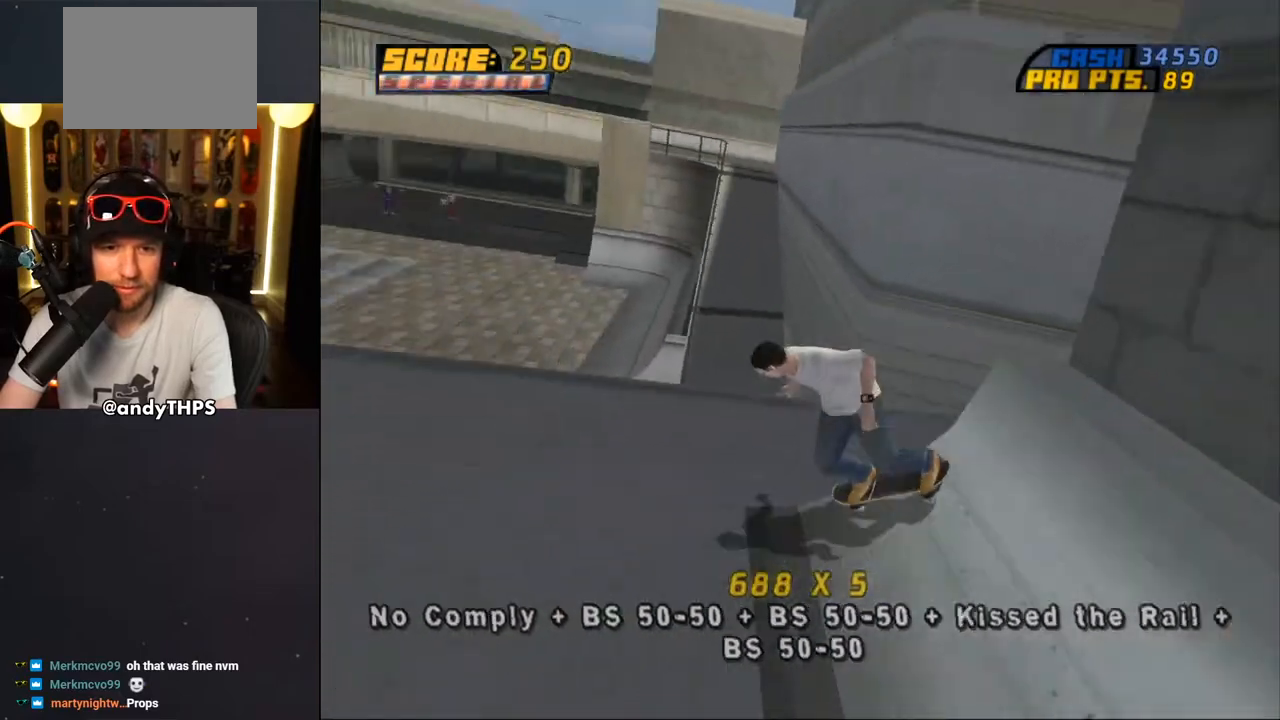
{"buttons": ["CROSS", "DPAD_DOWN", "DPAD_LEFT"], "left_stick": "center", "right_stick": "center", "events": []}
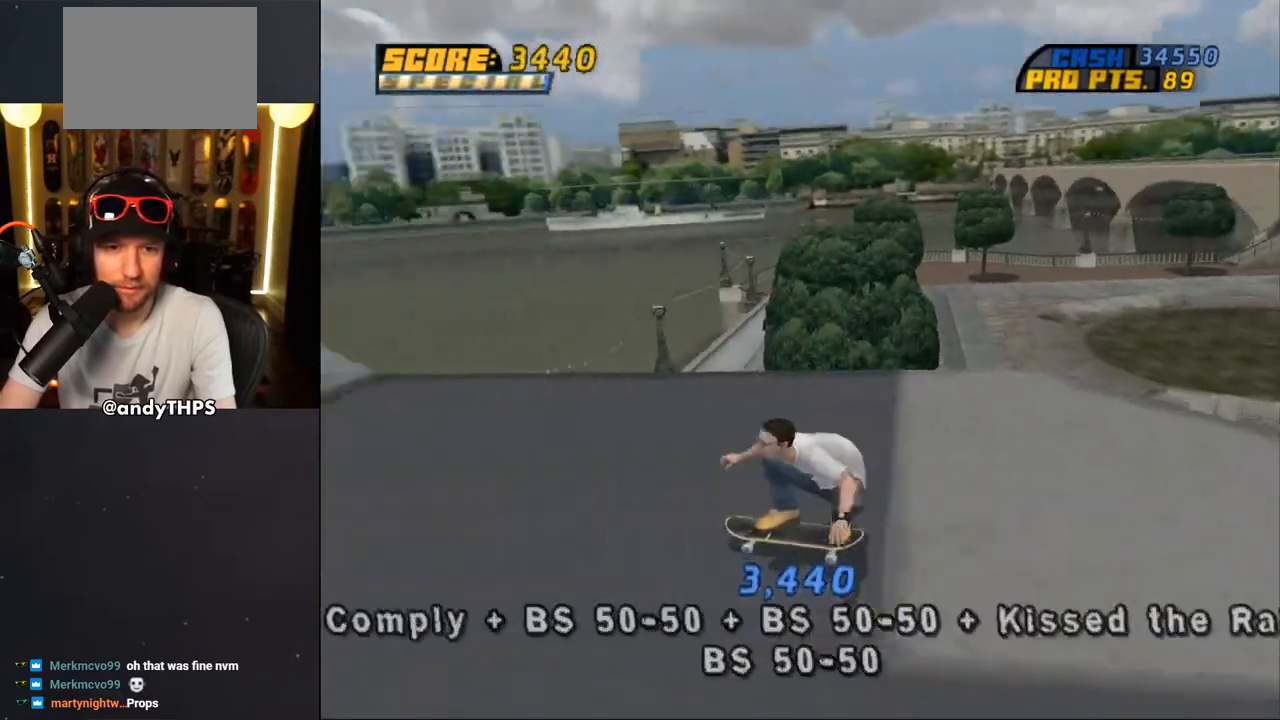
{"buttons": ["CROSS"], "left_stick": "center", "right_stick": "center", "events": [[17, "DPAD_DOWN", "up"], [300, "DPAD_LEFT", "up"]]}
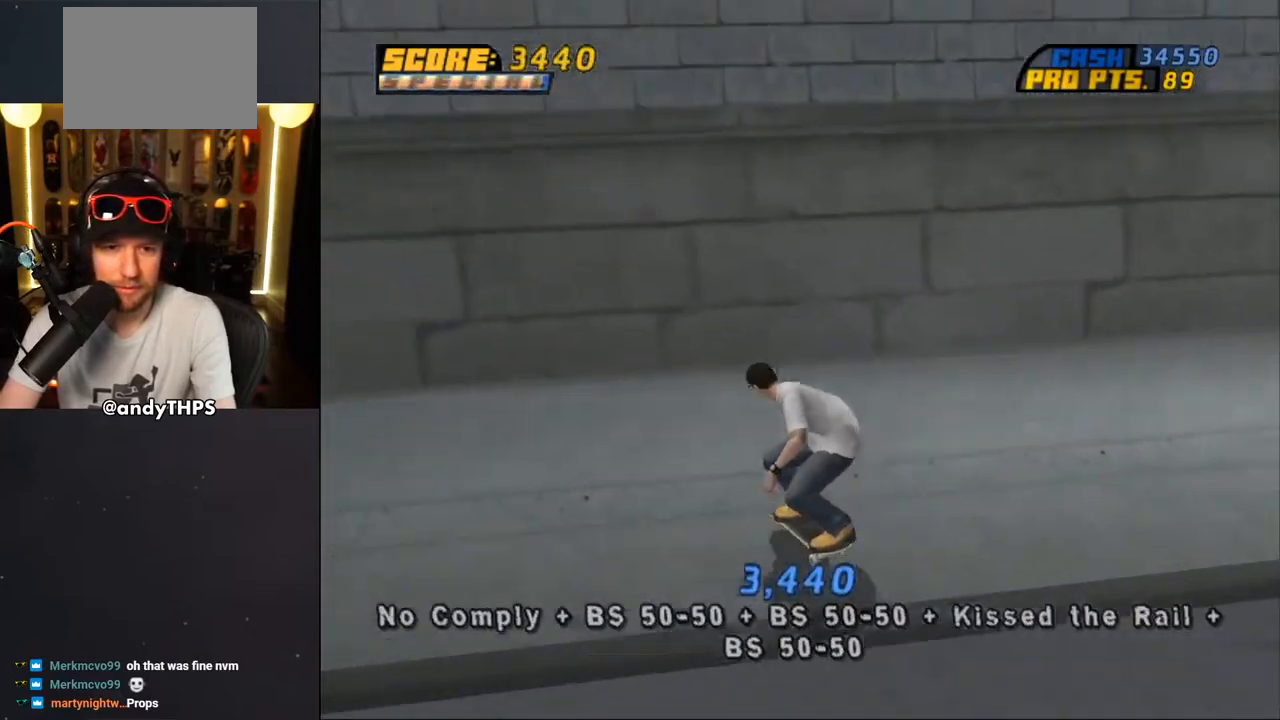
{"buttons": ["CIRCLE", "L1"], "left_stick": "center", "right_stick": "center", "events": [[17, "DPAD_RIGHT", "down"], [33, "CROSS", "up"], [100, "L1", "down"], [133, "CIRCLE", "down"], [367, "DPAD_RIGHT", "up"]]}
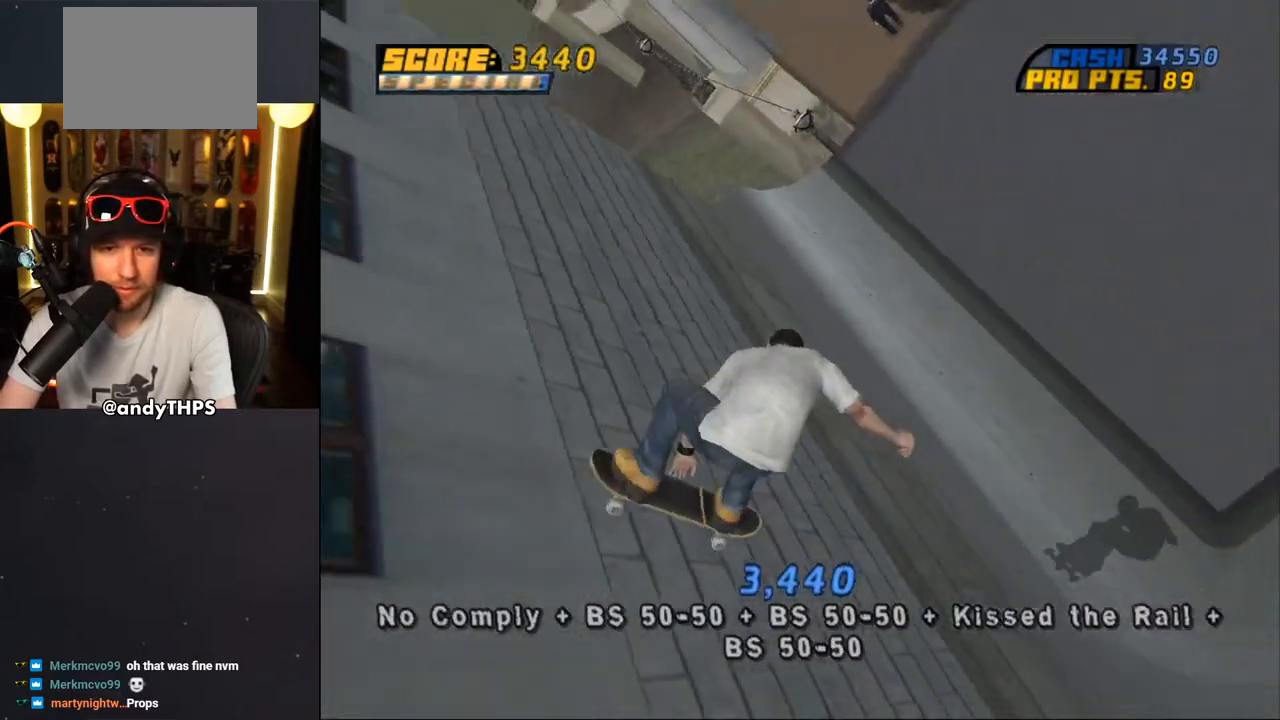
{"buttons": ["CROSS"], "left_stick": "center", "right_stick": "center", "events": [[100, "L1", "up"], [183, "CIRCLE", "up"], [333, "CROSS", "down"]]}
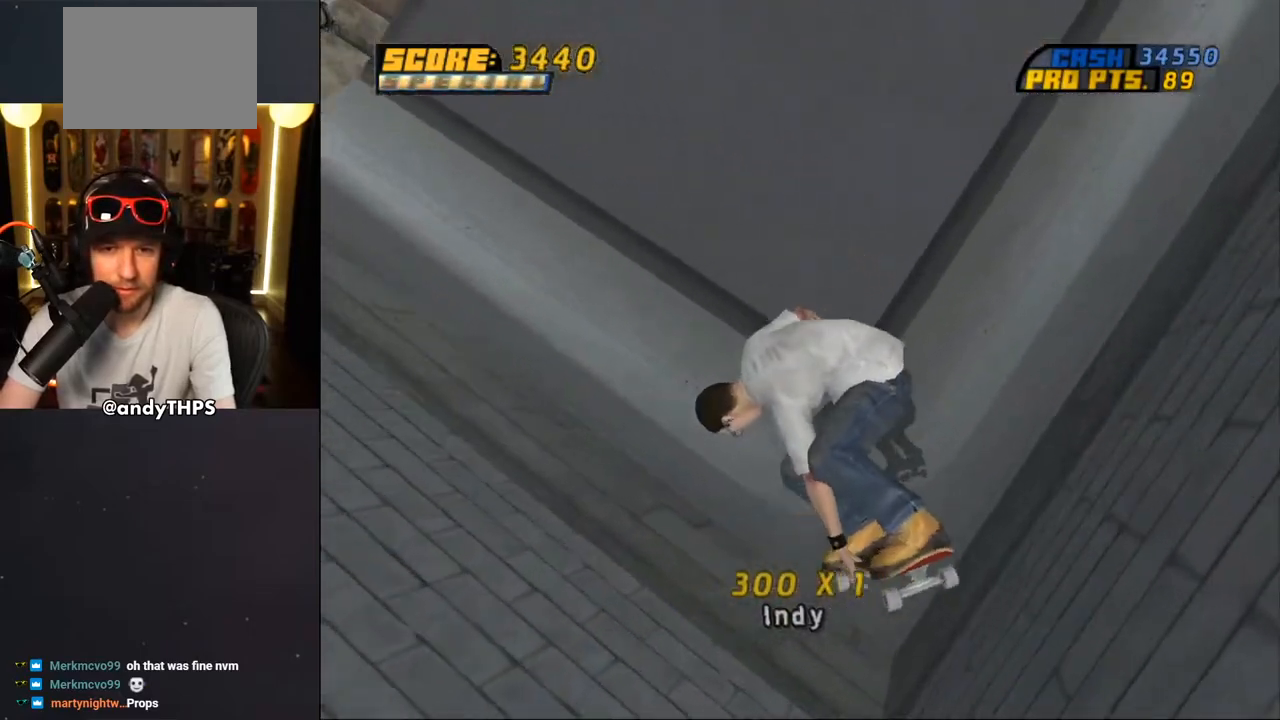
{"buttons": ["CROSS", "DPAD_DOWN", "DPAD_RIGHT"], "left_stick": "center", "right_stick": "center", "events": [[283, "DPAD_RIGHT", "down"], [333, "DPAD_DOWN", "down"]]}
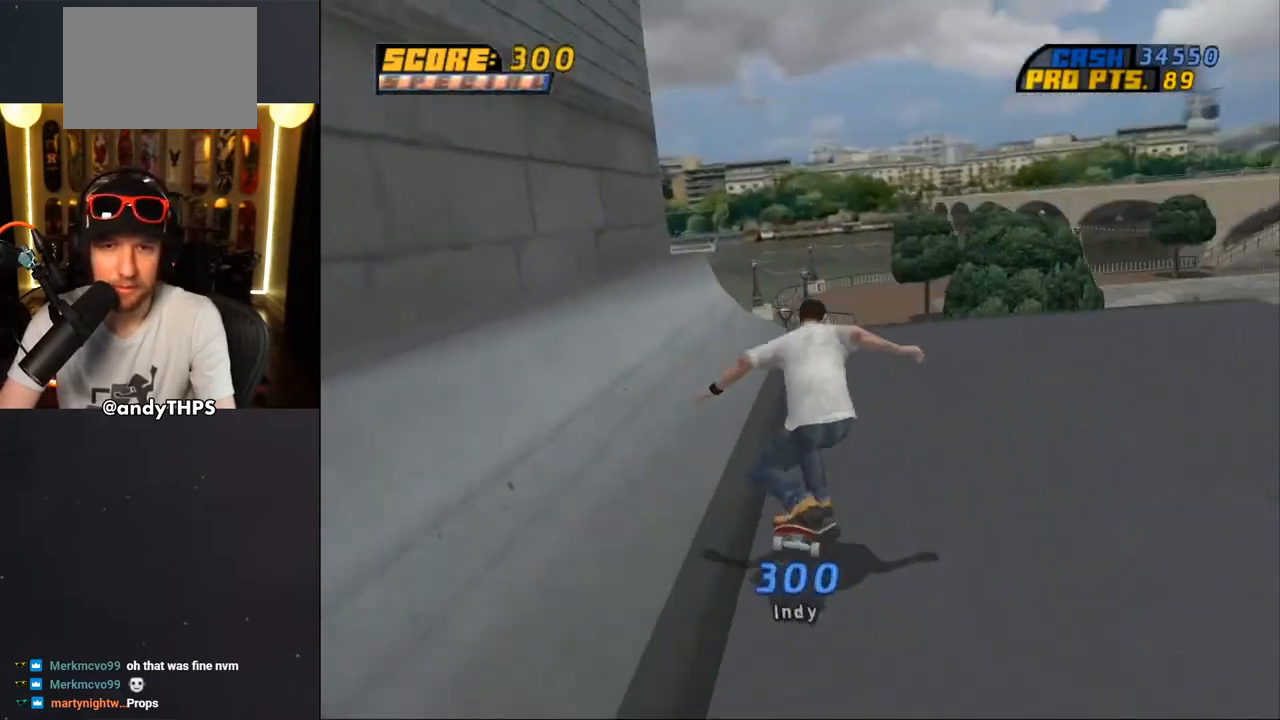
{"buttons": ["CROSS"], "left_stick": "center", "right_stick": "center", "events": [[117, "DPAD_DOWN", "up"], [150, "DPAD_RIGHT", "up"], [267, "DPAD_RIGHT", "down"], [350, "DPAD_DOWN", "down"], [467, "DPAD_DOWN", "up"], [467, "DPAD_RIGHT", "up"]]}
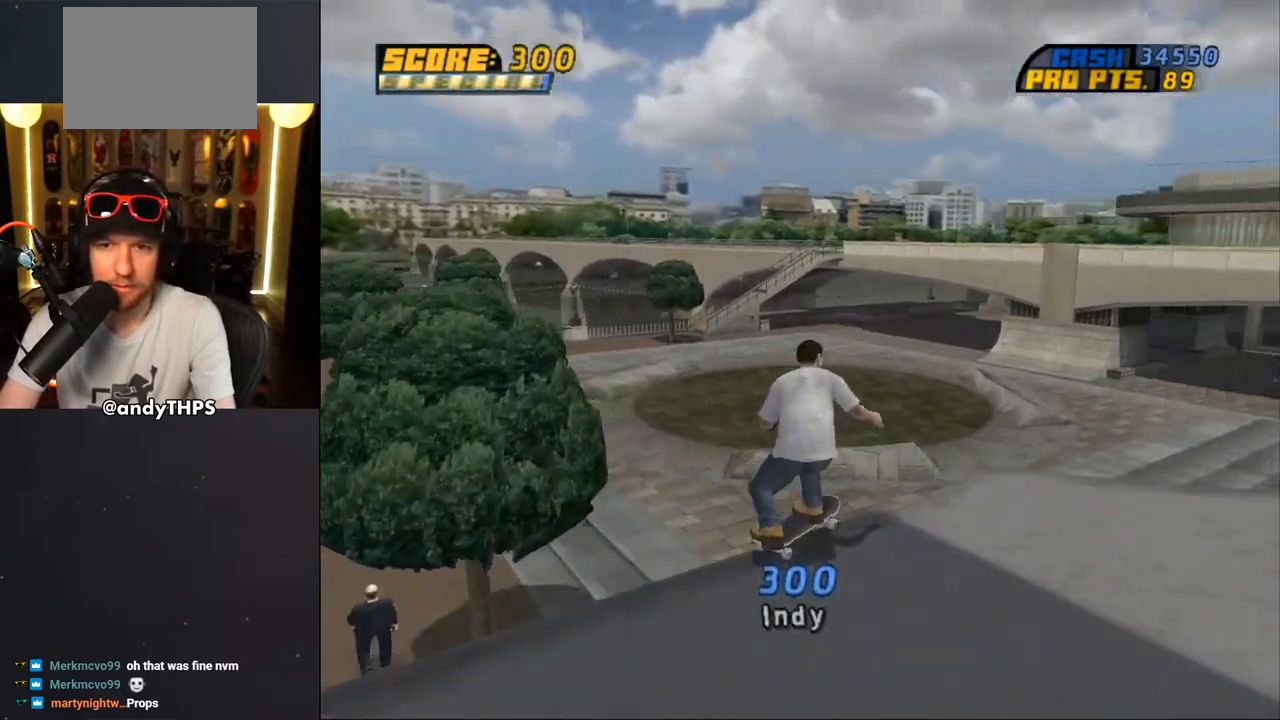
{"buttons": [], "left_stick": "center", "right_stick": "center", "events": [[50, "CROSS", "up"], [150, "CROSS", "down"], [233, "CROSS", "up"], [333, "CROSS", "down"], [367, "CROSS", "up"]]}
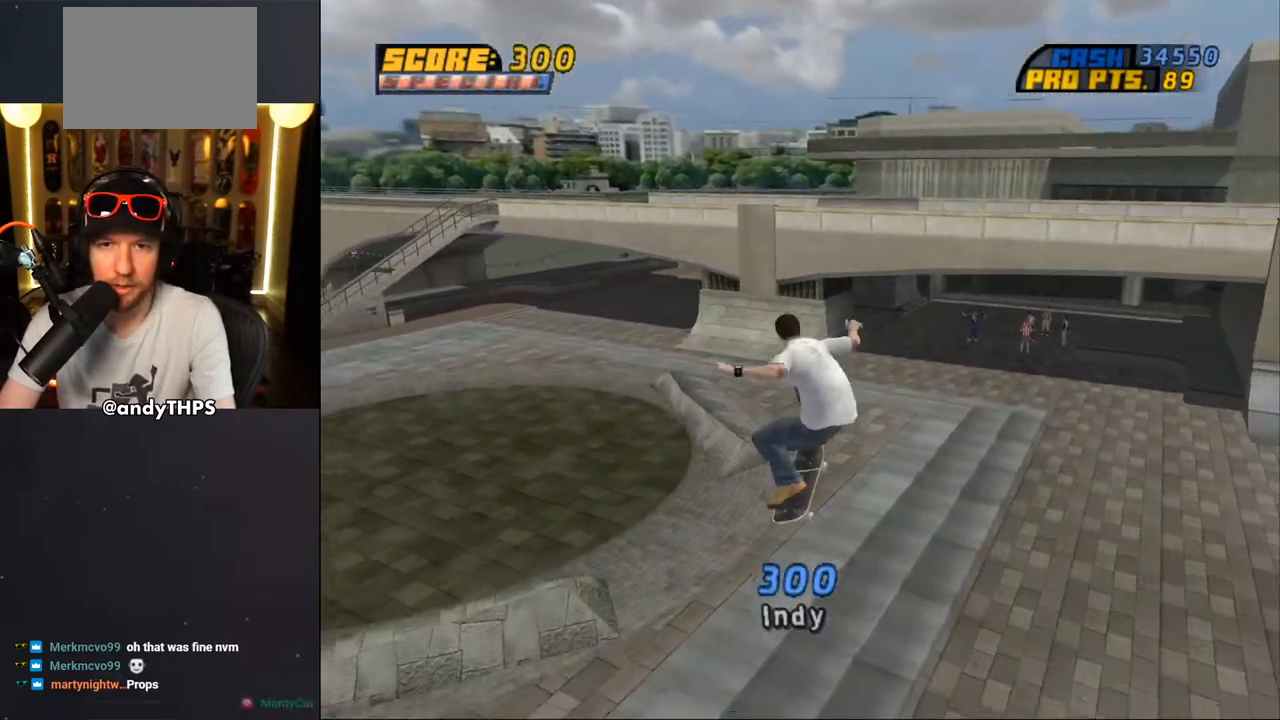
{"buttons": ["DPAD_RIGHT"], "left_stick": "center", "right_stick": "down-left", "events": [[83, "right_stick", "down-left"], [250, "DPAD_RIGHT", "down"], [350, "DPAD_RIGHT", "up"], [467, "DPAD_RIGHT", "down"]]}
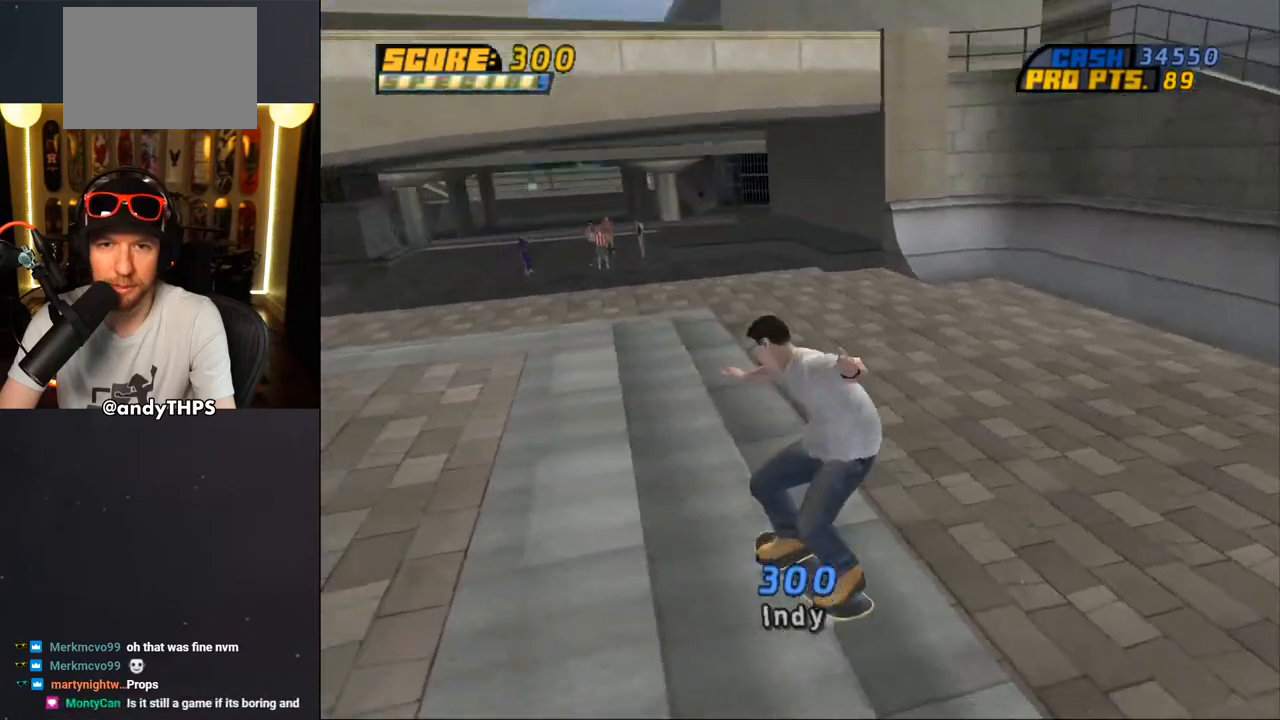
{"buttons": ["DPAD_DOWN", "DPAD_RIGHT"], "left_stick": "center", "right_stick": "down-left", "events": [[33, "DPAD_DOWN", "down"]]}
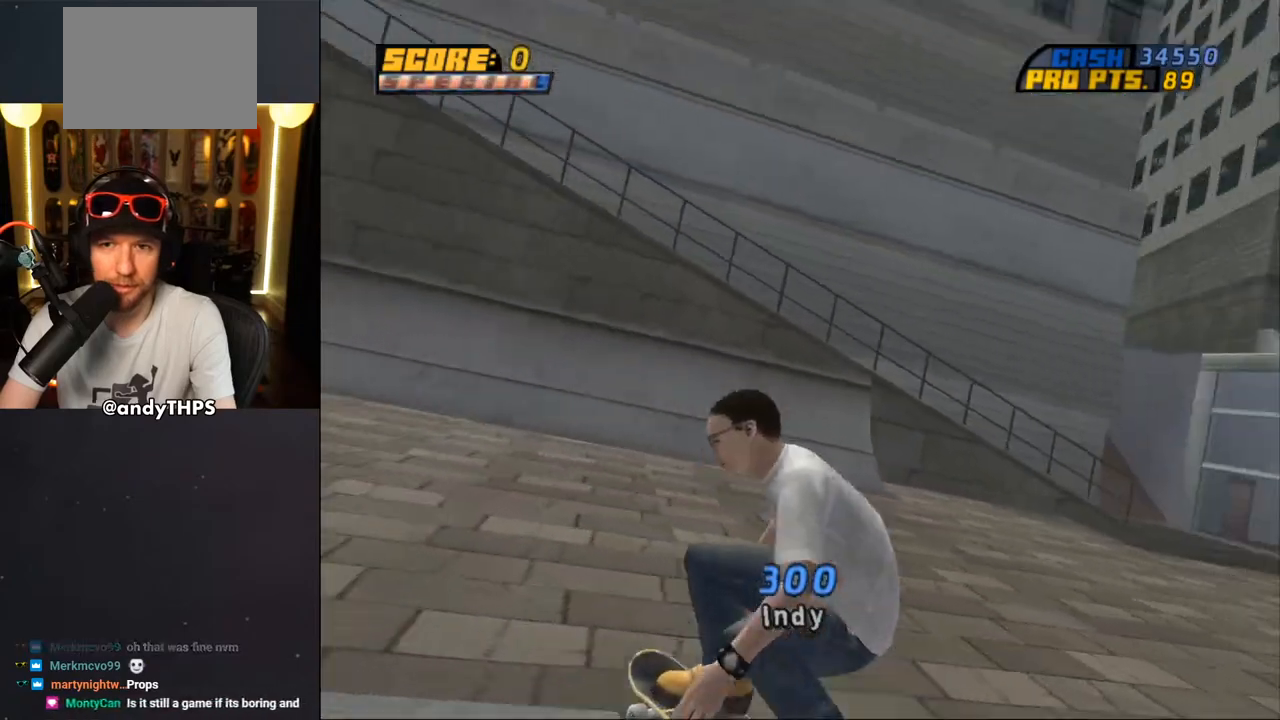
{"buttons": ["DPAD_DOWN", "DPAD_RIGHT"], "left_stick": "center", "right_stick": "center", "events": [[33, "right_stick", "center"]]}
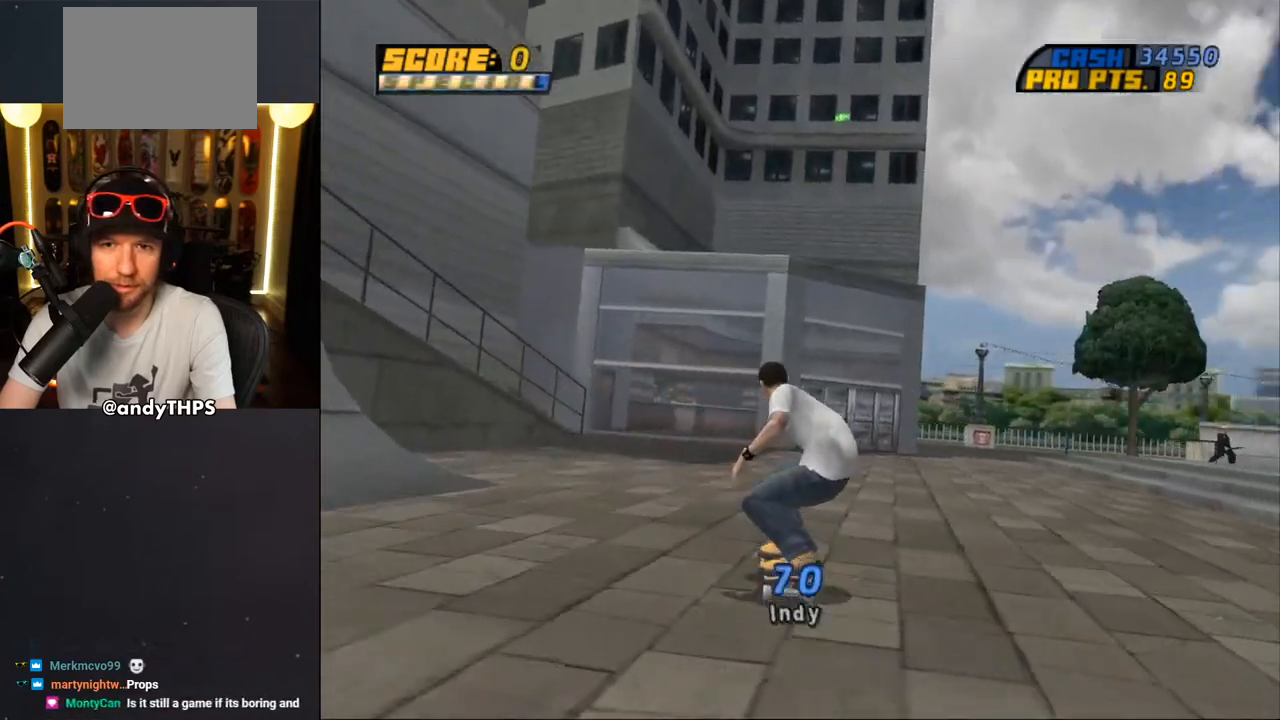
{"buttons": ["DPAD_DOWN", "DPAD_RIGHT"], "left_stick": "center", "right_stick": "center", "events": [[67, "DPAD_DOWN", "up"], [83, "DPAD_RIGHT", "up"], [367, "DPAD_RIGHT", "down"], [400, "DPAD_DOWN", "down"]]}
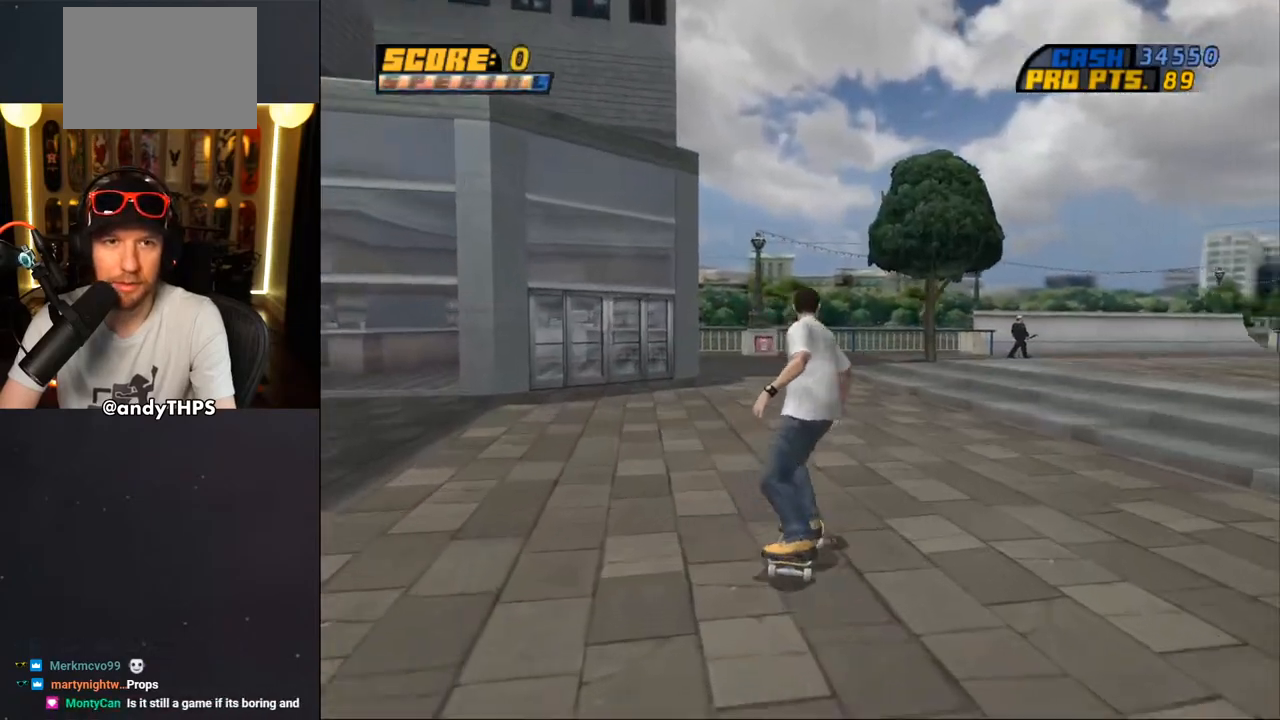
{"buttons": ["CROSS", "DPAD_LEFT"], "left_stick": "center", "right_stick": "center", "events": [[67, "DPAD_DOWN", "up"], [117, "DPAD_RIGHT", "up"], [133, "CROSS", "down"], [500, "DPAD_LEFT", "down"]]}
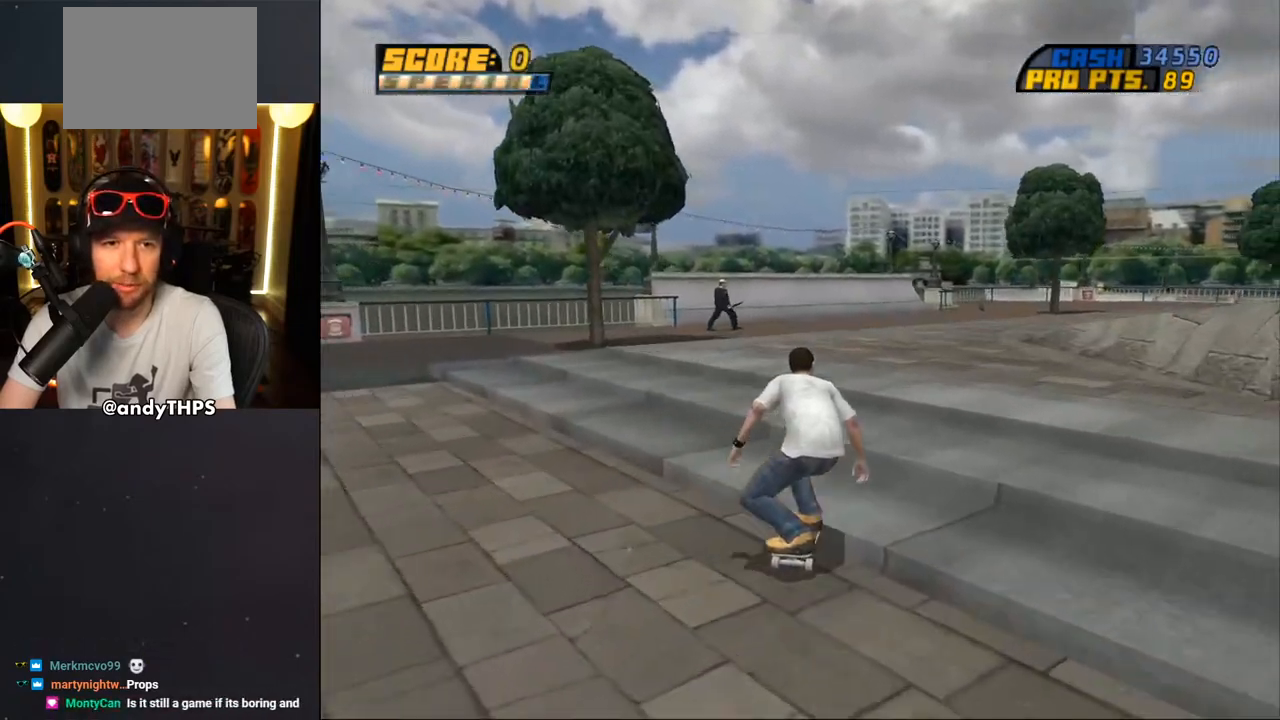
{"buttons": ["CROSS", "DPAD_RIGHT"], "left_stick": "center", "right_stick": "center", "events": [[17, "DPAD_DOWN", "down"], [133, "DPAD_LEFT", "up"], [150, "DPAD_DOWN", "up"], [267, "DPAD_RIGHT", "down"], [333, "DPAD_DOWN", "down"], [450, "DPAD_DOWN", "up"]]}
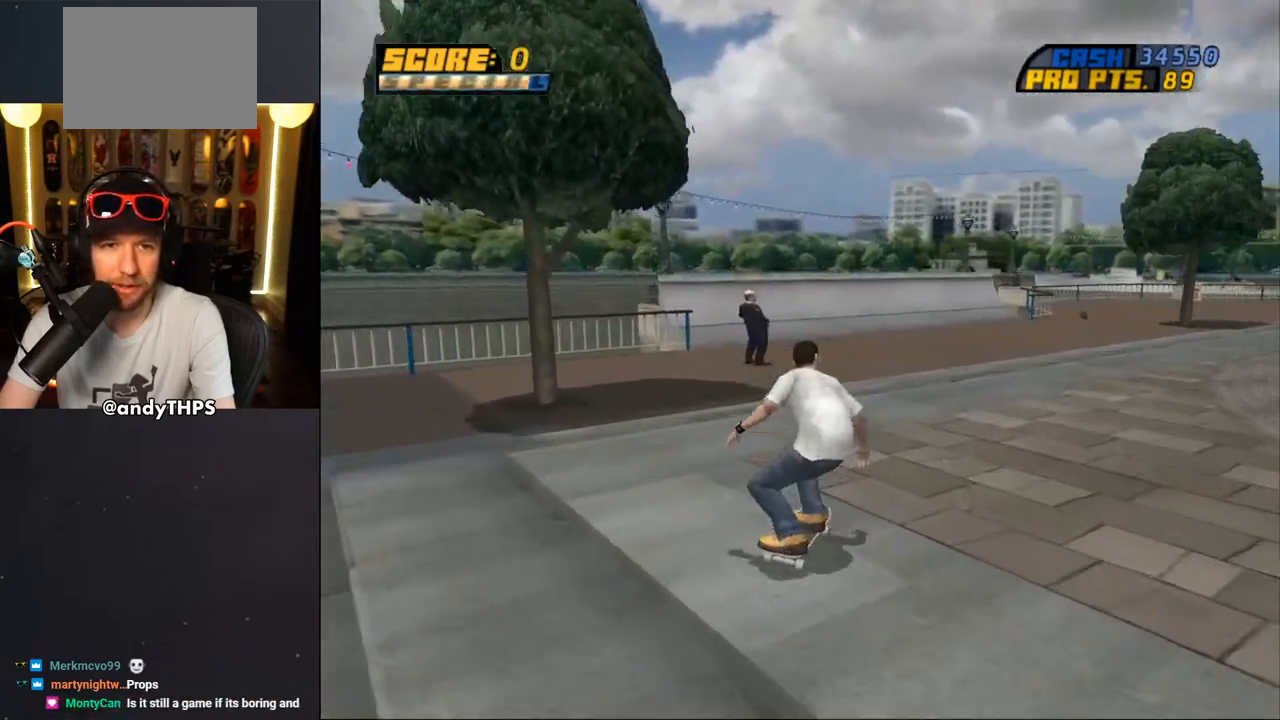
{"buttons": ["CROSS", "DPAD_LEFT"], "left_stick": "center", "right_stick": "center", "events": [[83, "DPAD_RIGHT", "up"], [433, "DPAD_LEFT", "down"]]}
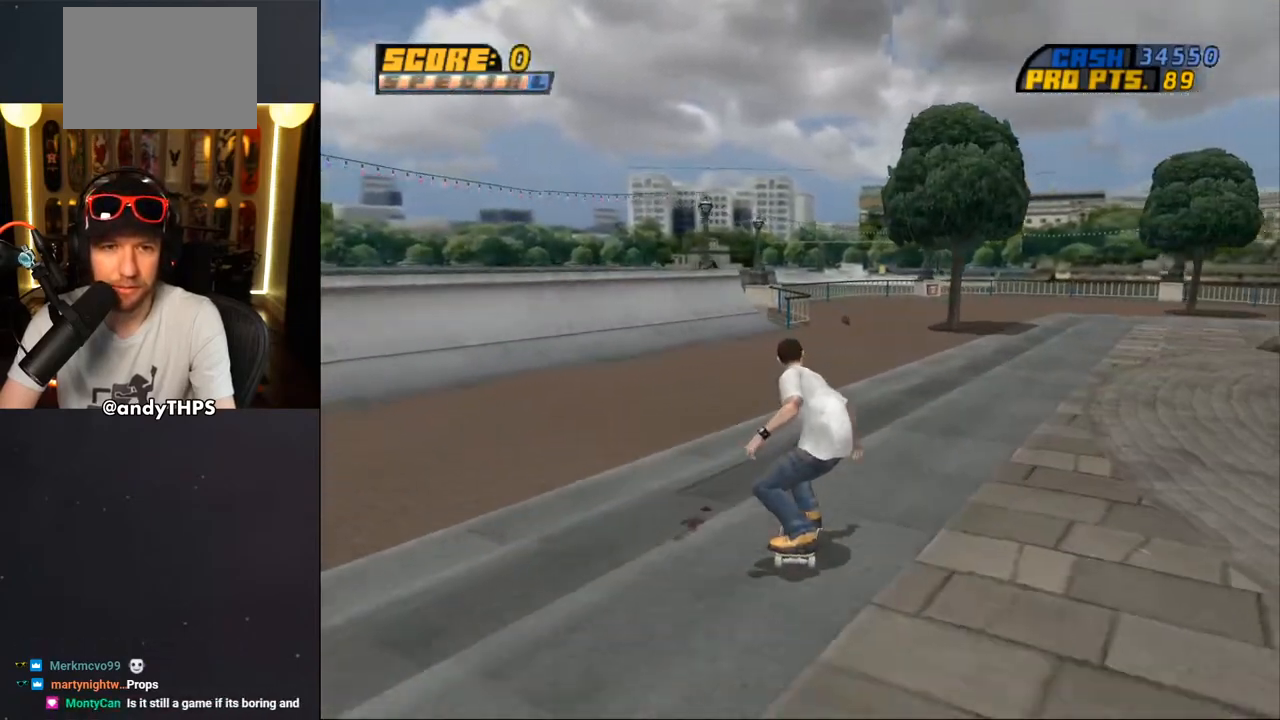
{"buttons": ["CROSS"], "left_stick": "center", "right_stick": "center", "events": [[17, "DPAD_DOWN", "down"], [200, "DPAD_DOWN", "up"], [300, "DPAD_UP", "down"], [417, "DPAD_UP", "up"], [433, "DPAD_LEFT", "up"]]}
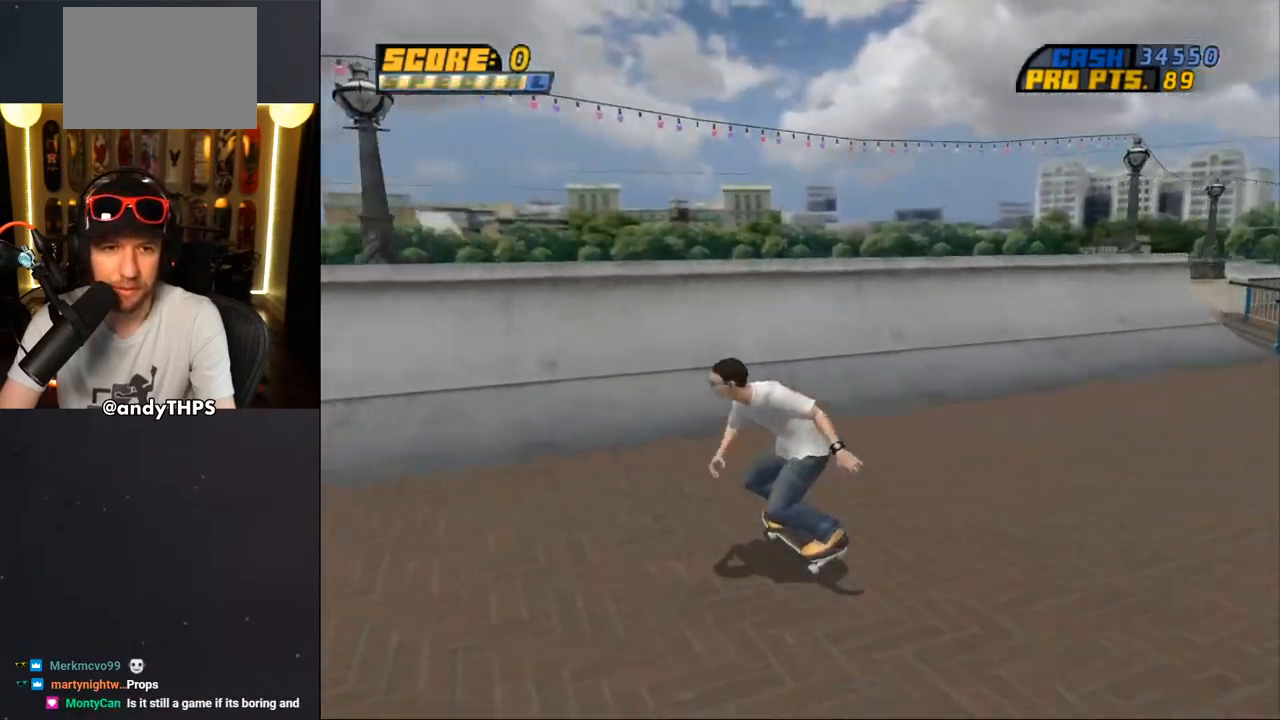
{"buttons": [], "left_stick": "center", "right_stick": "center", "events": [[33, "DPAD_UP", "down"], [117, "DPAD_UP", "up"], [183, "DPAD_UP", "down"], [233, "DPAD_LEFT", "down"], [383, "CROSS", "up"], [400, "DPAD_UP", "up"], [450, "DPAD_LEFT", "up"]]}
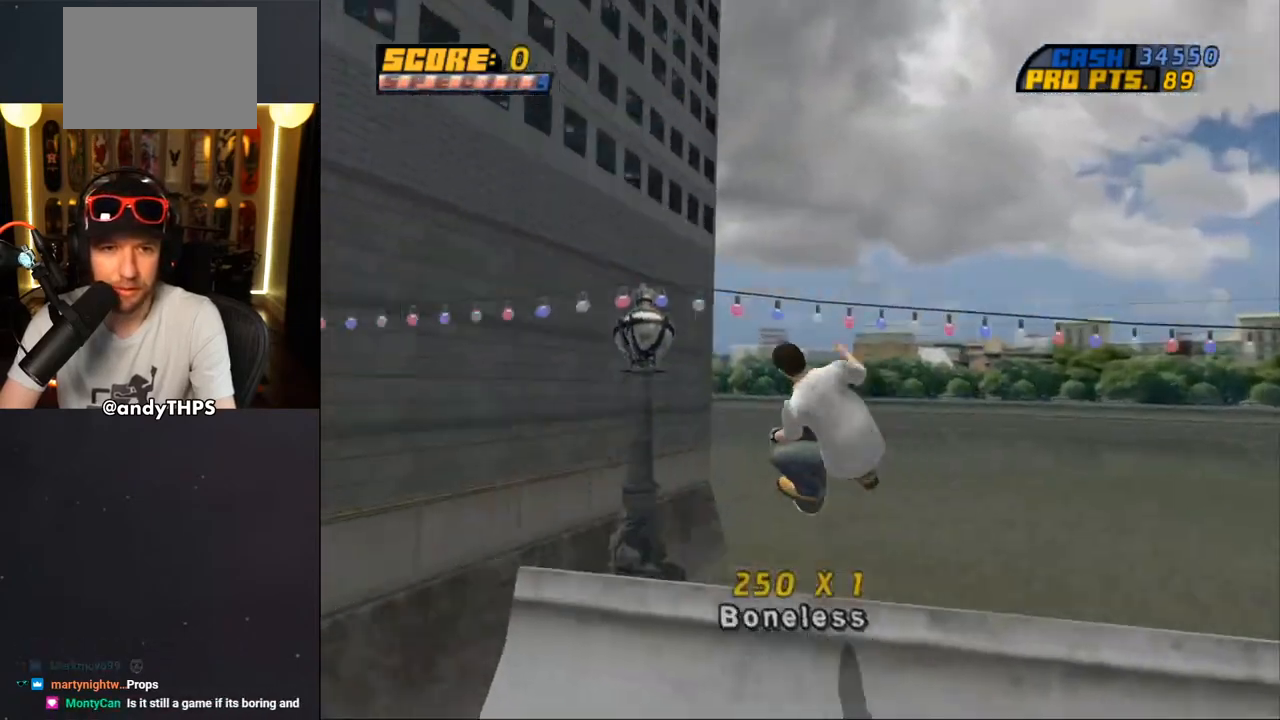
{"buttons": ["CROSS"], "left_stick": "center", "right_stick": "center", "events": [[100, "TRIANGLE", "down"], [367, "CROSS", "down"], [367, "TRIANGLE", "up"]]}
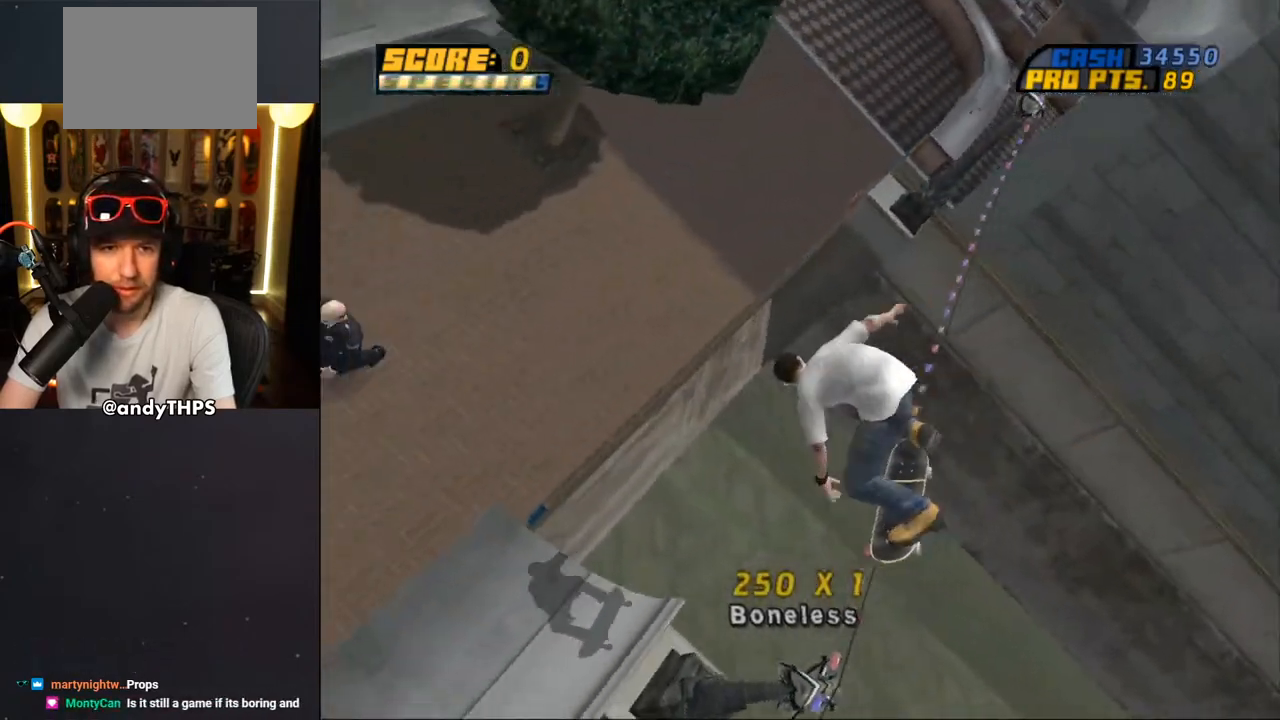
{"buttons": ["CROSS", "TRIANGLE"], "left_stick": "center", "right_stick": "center", "events": [[100, "CROSS", "up"], [133, "TRIANGLE", "down"], [250, "CROSS", "down"]]}
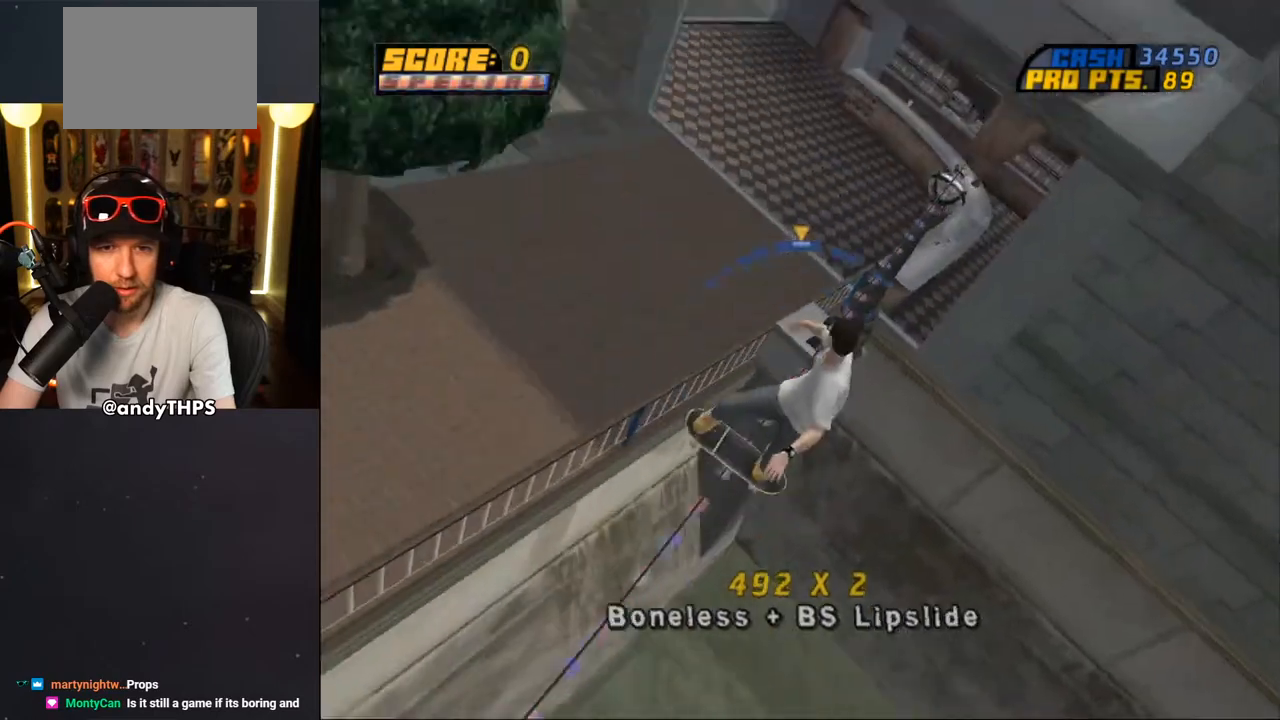
{"buttons": ["CROSS"], "left_stick": "center", "right_stick": "center", "events": [[167, "TRIANGLE", "up"], [300, "DPAD_LEFT", "down"], [333, "DPAD_UP", "down"], [350, "CROSS", "up"], [367, "DPAD_UP", "up"], [400, "DPAD_LEFT", "up"], [450, "CROSS", "down"]]}
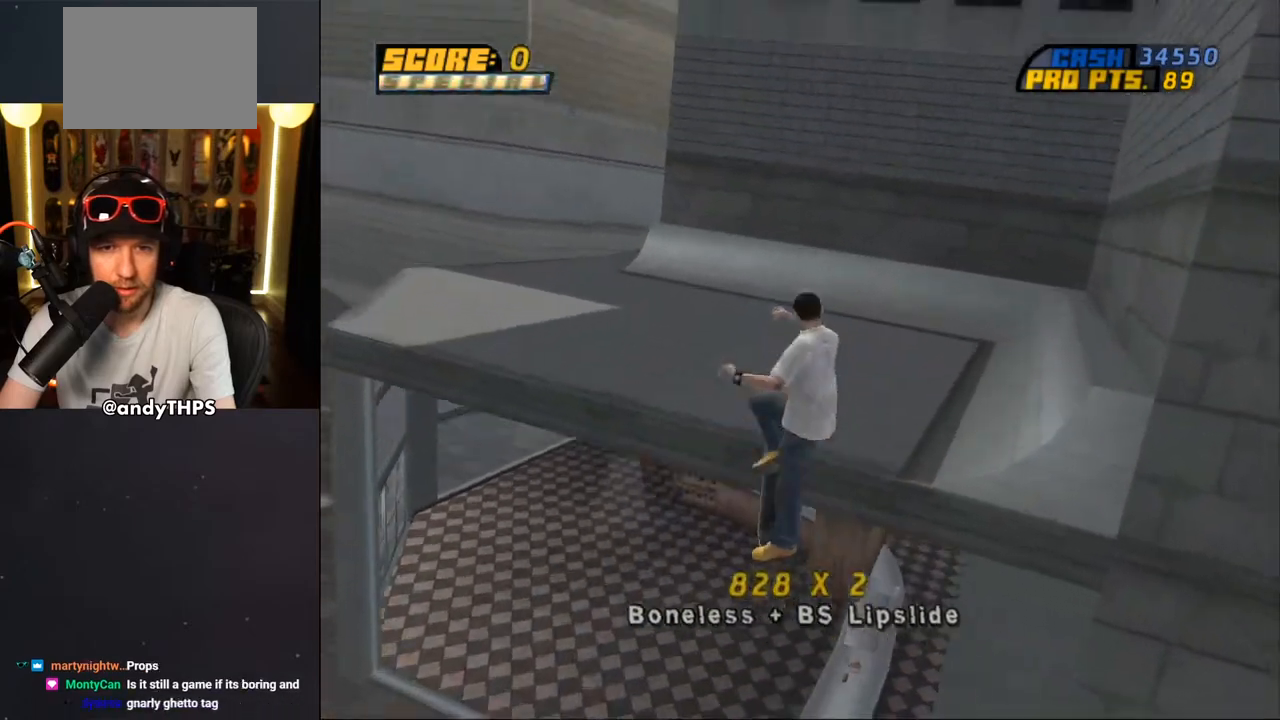
{"buttons": ["CROSS", "R1"], "left_stick": "center", "right_stick": "center", "events": [[283, "CROSS", "up"], [400, "CROSS", "down"], [483, "R1", "down"]]}